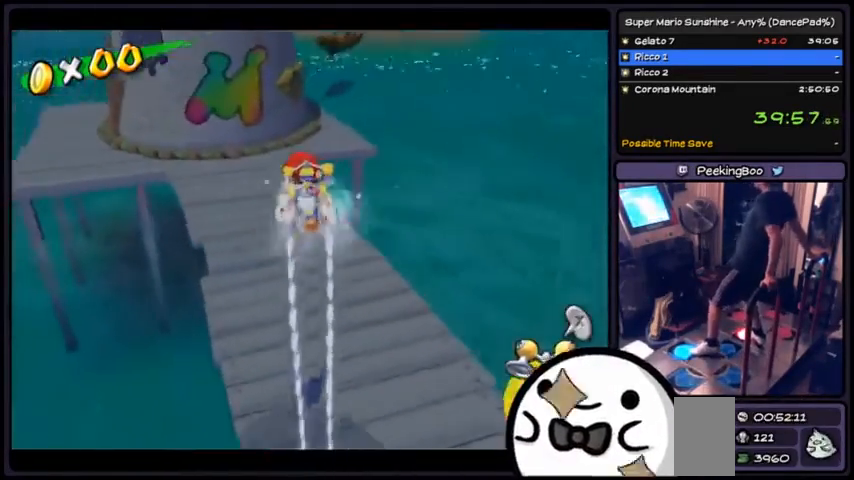
Gameplay with a controller (Xbox layout); each line is a JSON object with the inputs held at the frame after it. "events" lists button and stick changes between this image and that frame as [ms after this image, input, new state], when the widget could be followed in between. Not read: DPAD_DOWN DPAD_UP L1 L2 L3 R2 R3 SELECT START.
{"buttons": [], "events": [[467, "R1", "up"]]}
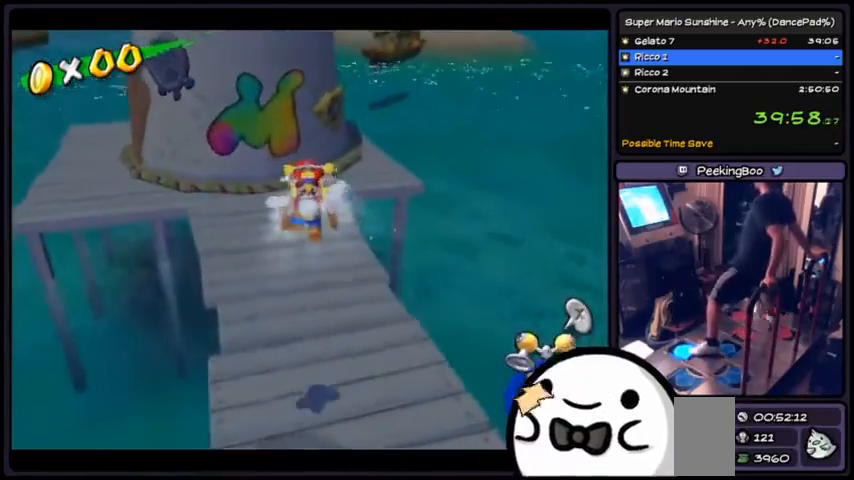
{"buttons": [], "events": [[100, "X", "down"], [434, "X", "up"]]}
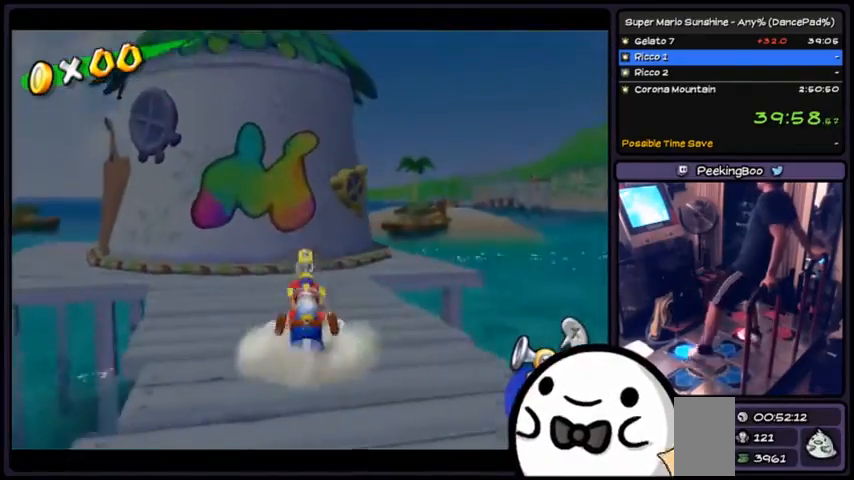
{"buttons": ["R1"], "events": [[33, "R1", "down"]]}
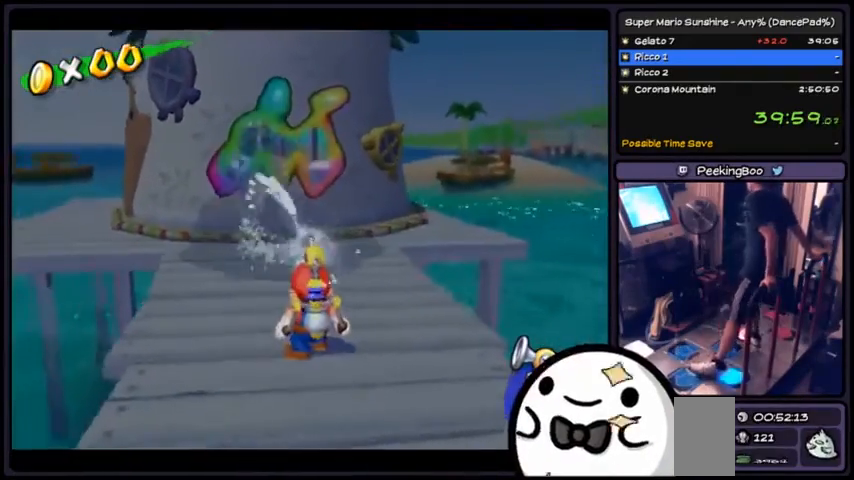
{"buttons": []}
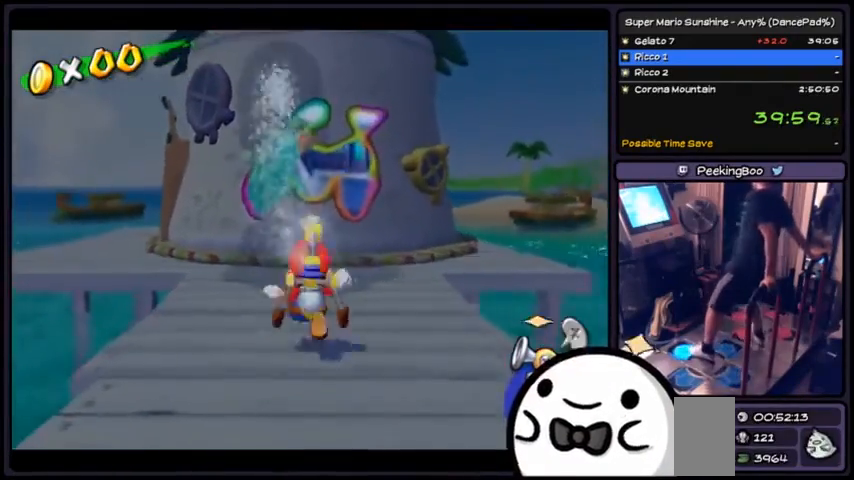
{"buttons": ["A"], "events": [[400, "A", "down"]]}
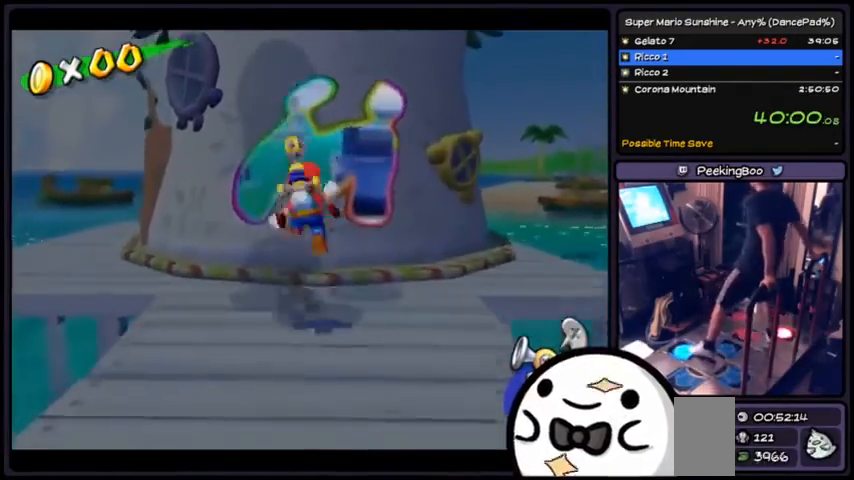
{"buttons": [], "events": [[434, "A", "up"]]}
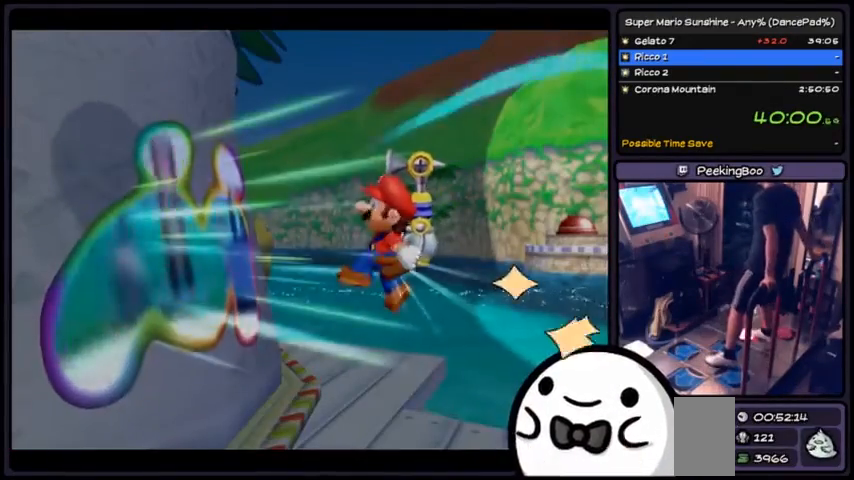
{"buttons": ["R1"], "events": [[33, "R1", "down"]]}